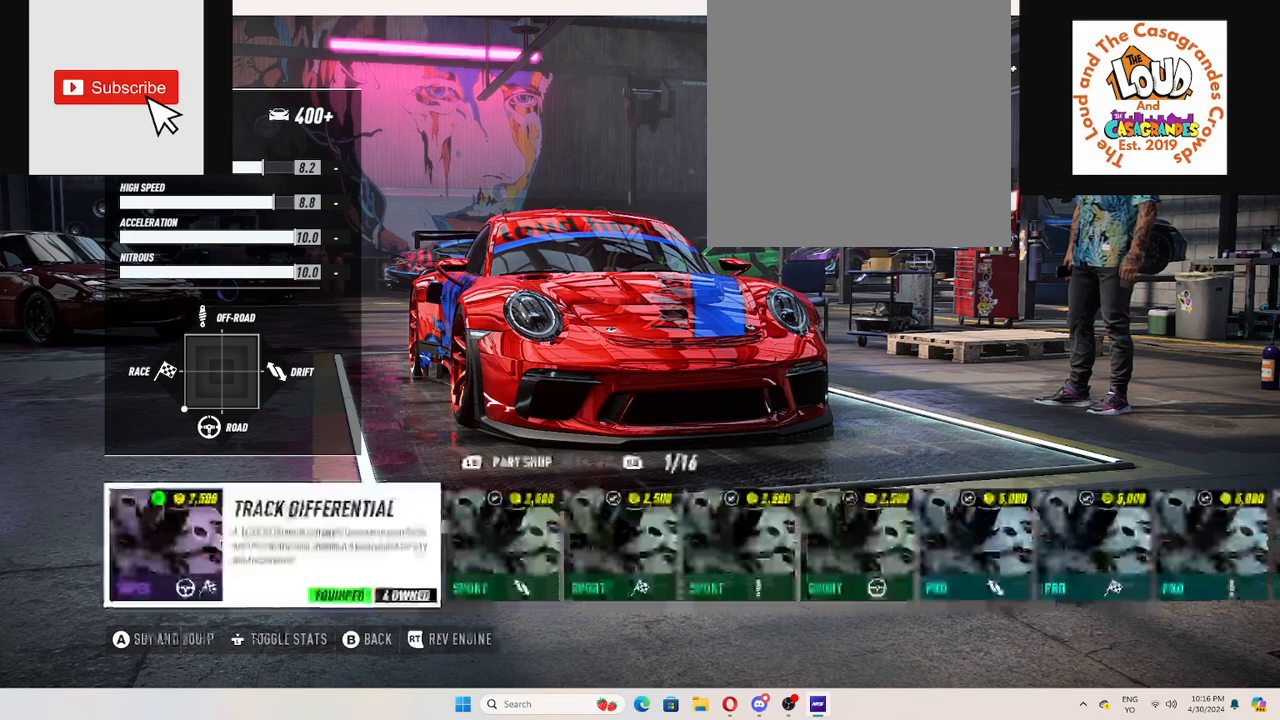
Gameplay with a controller (Xbox layout); each line is a JSON object with the inputs held at the frame after it. "events" lists button and stick changes between this image and that frame as [ms after this image, input, new state], when the widget could be followed in between. Not read: L3 R3.
{"buttons": [], "left_stick": "center", "right_stick": "center", "events": [[50, "DPAD_RIGHT", "down"], [134, "DPAD_RIGHT", "up"], [200, "DPAD_RIGHT", "down"], [284, "DPAD_RIGHT", "up"]]}
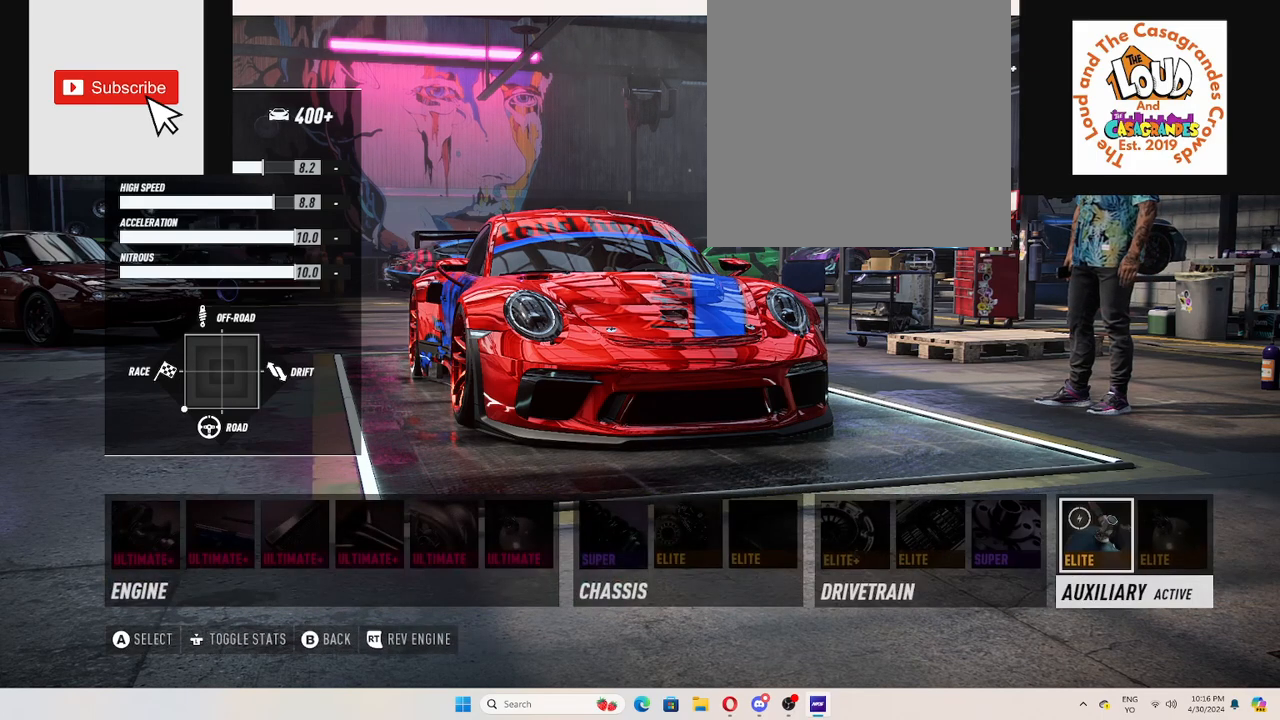
{"buttons": [], "left_stick": "center", "right_stick": "center", "events": [[217, "A", "down"], [300, "A", "up"]]}
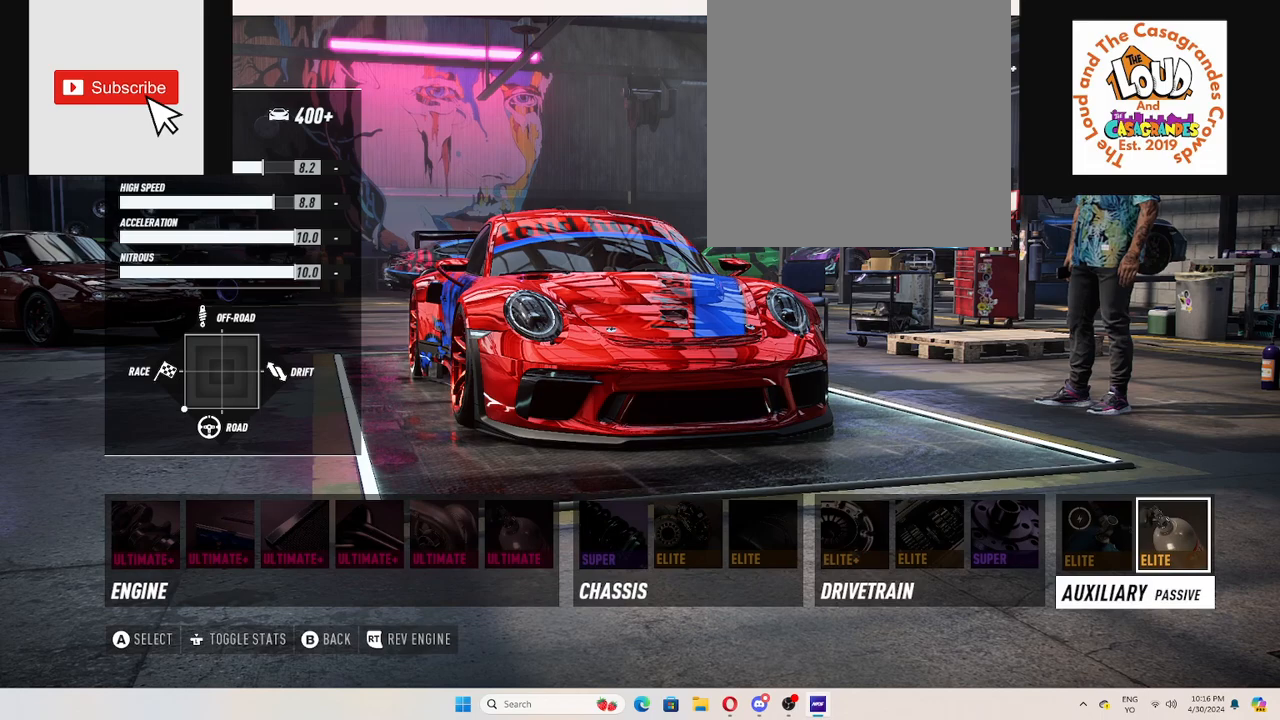
{"buttons": [], "left_stick": "center", "right_stick": "center", "events": [[250, "B", "down"], [351, "B", "up"]]}
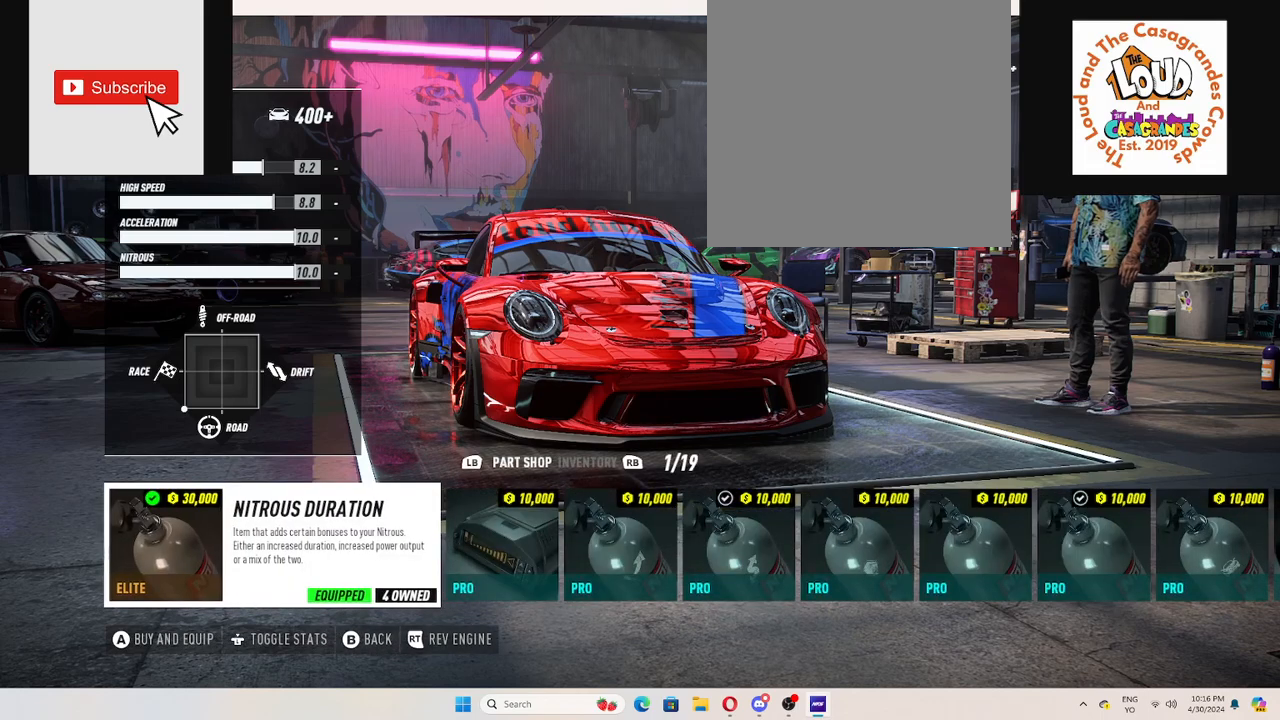
{"buttons": [], "left_stick": "center", "right_stick": "center", "events": []}
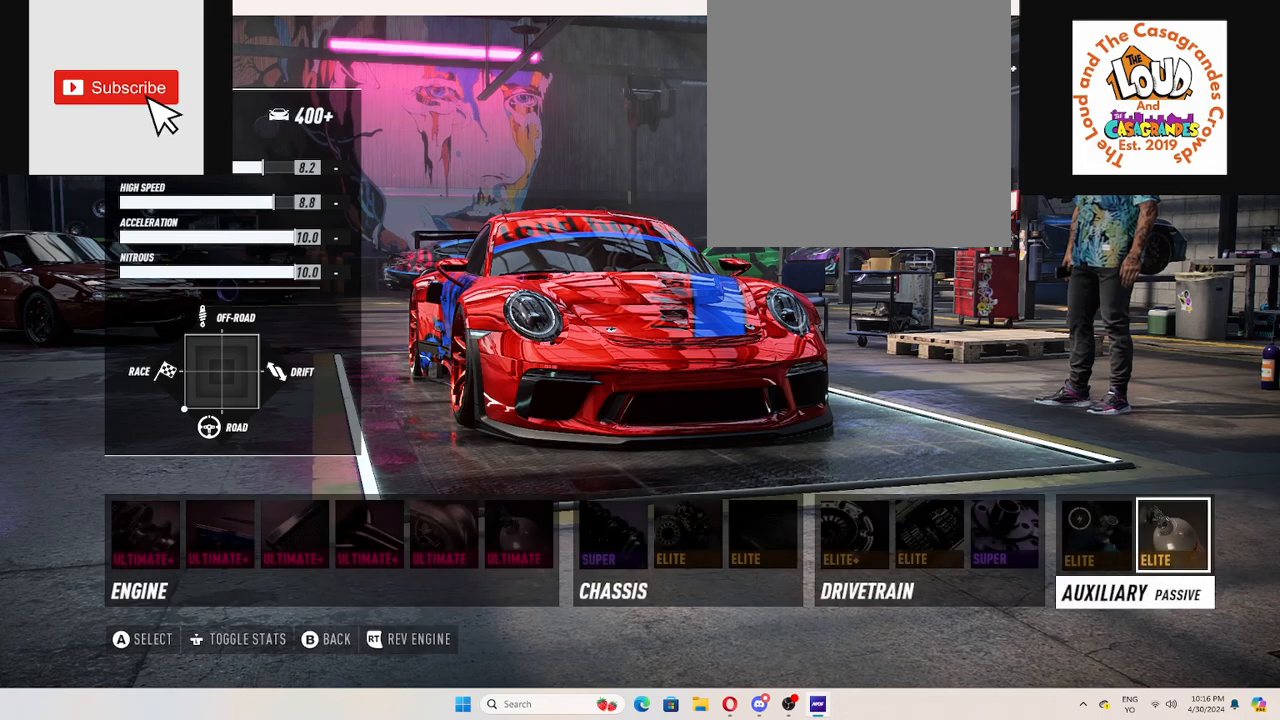
{"buttons": ["B"], "left_stick": "center", "right_stick": "center", "events": [[451, "B", "down"]]}
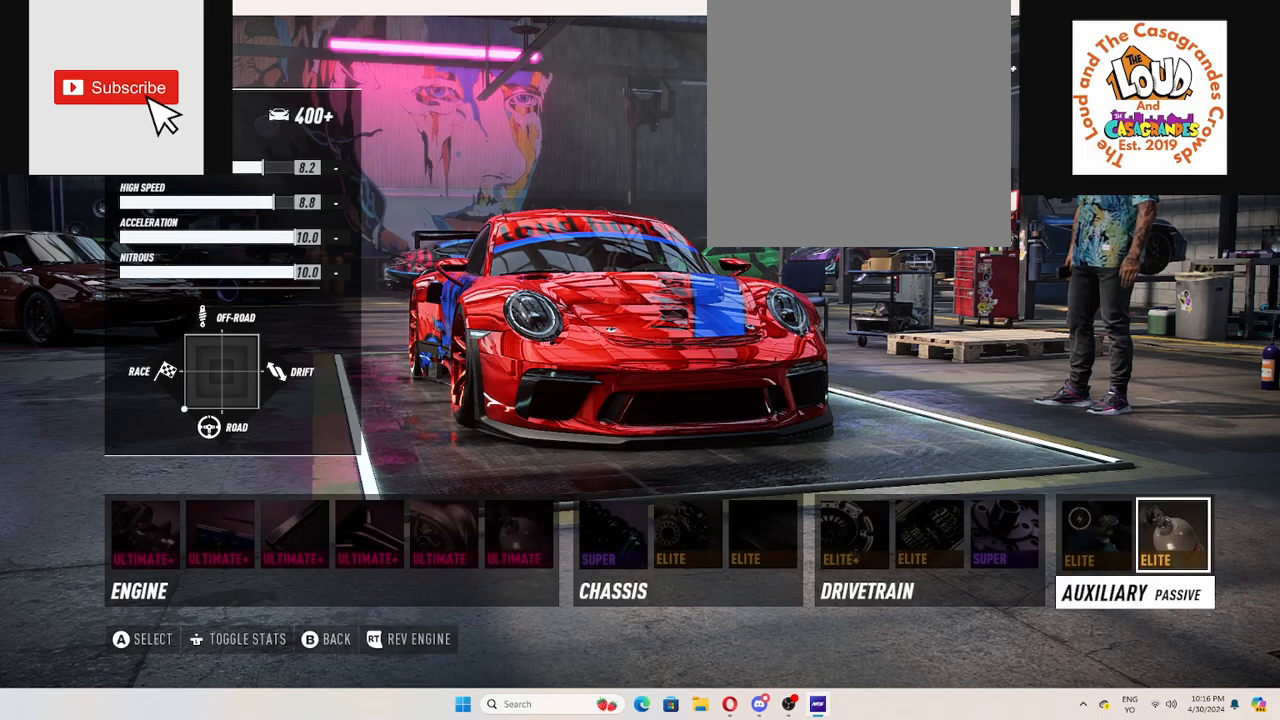
{"buttons": [], "left_stick": "center", "right_stick": "center", "events": [[66, "B", "up"]]}
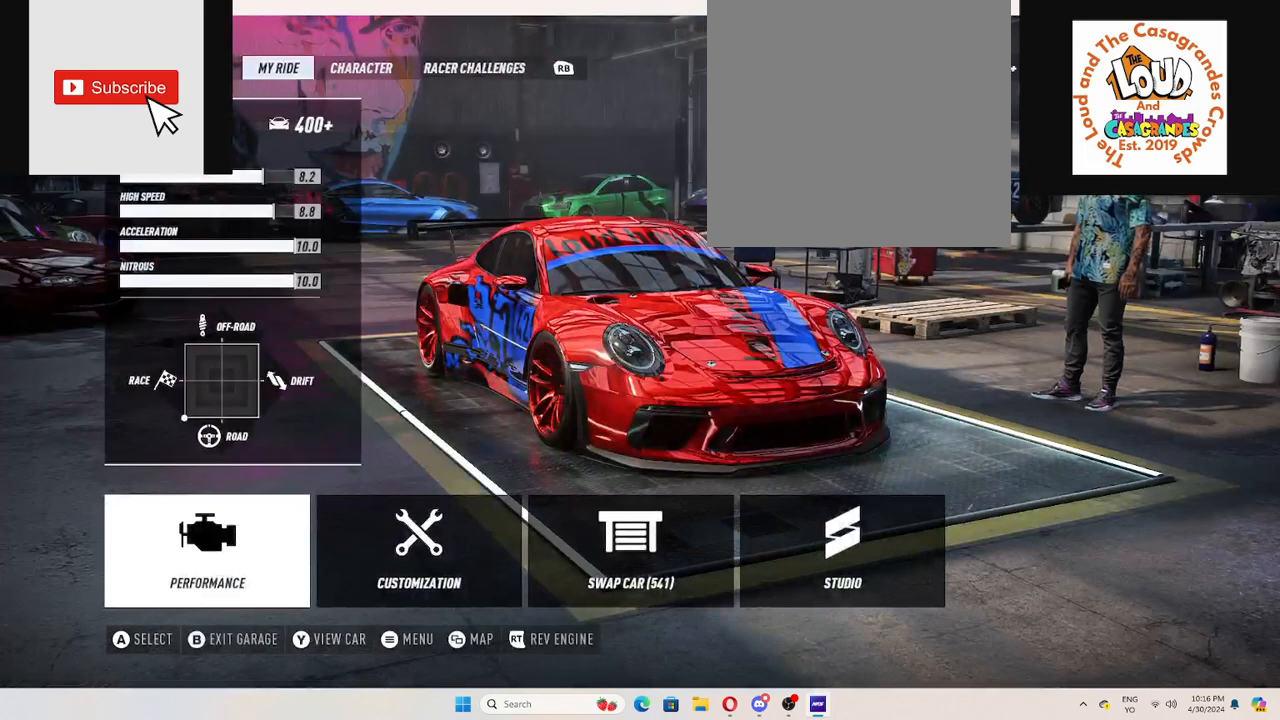
{"buttons": [], "left_stick": "center", "right_stick": "center", "events": []}
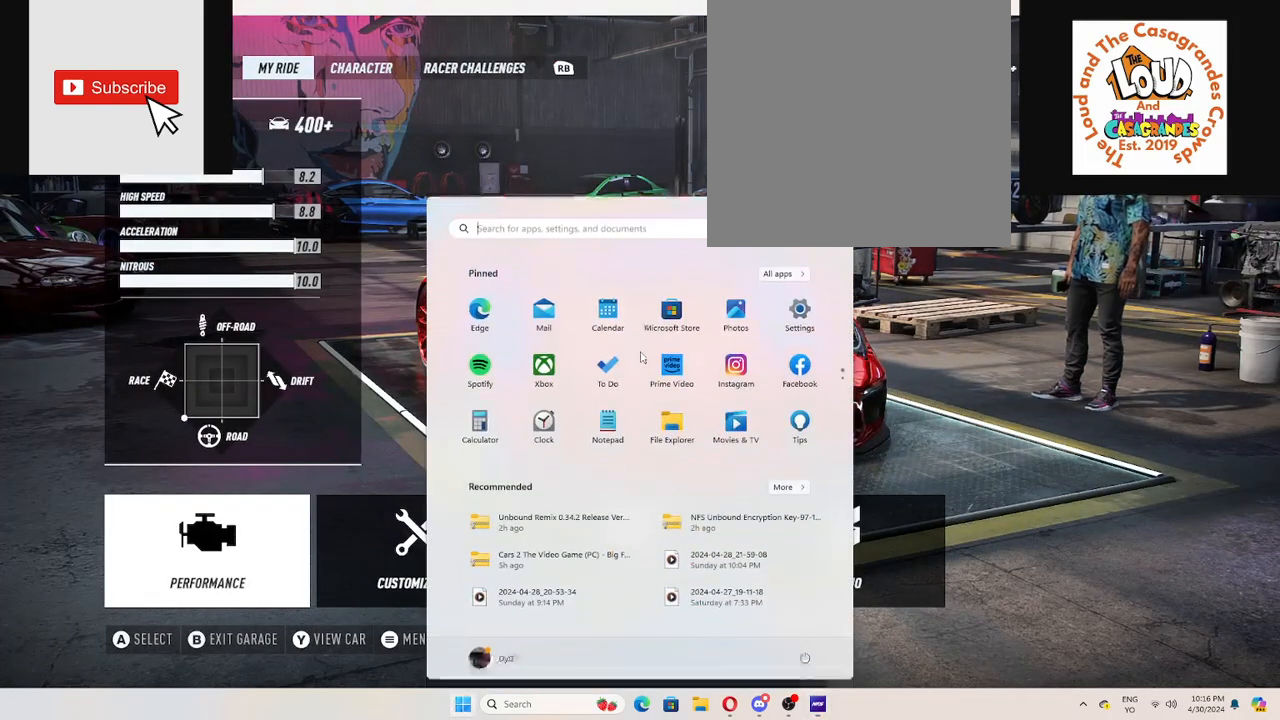
{"buttons": [], "left_stick": "center", "right_stick": "center", "events": []}
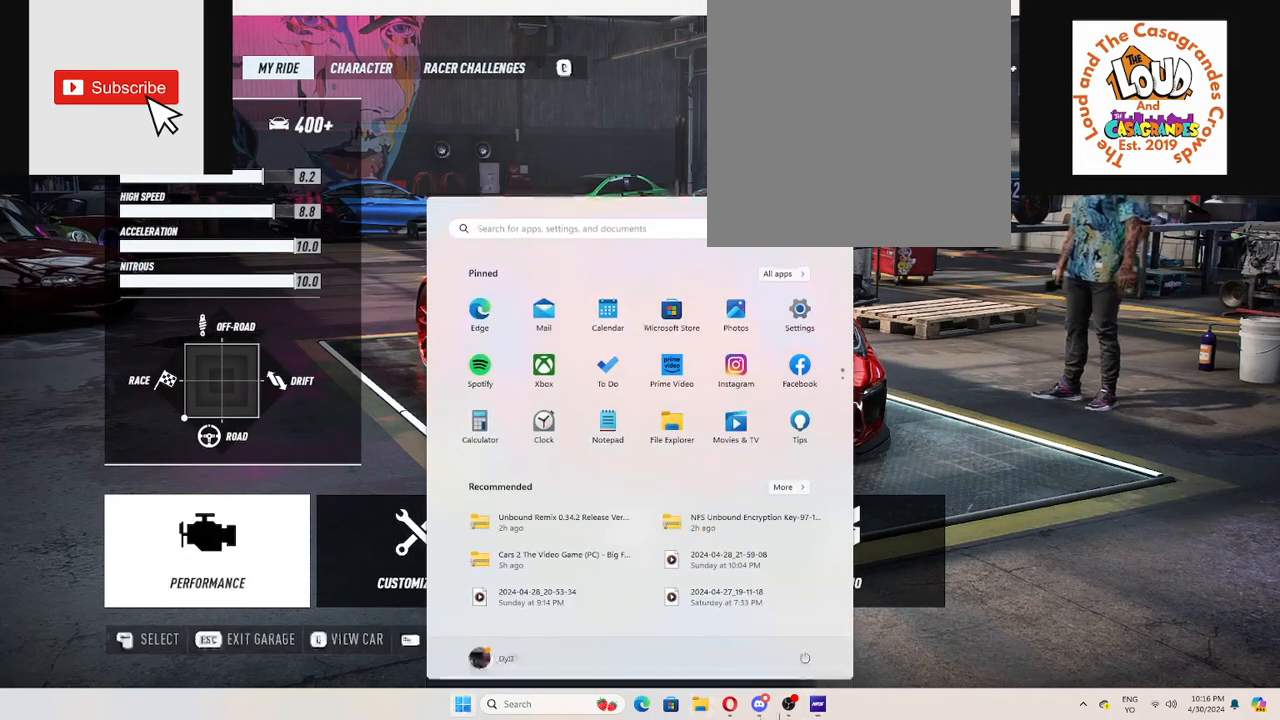
{"buttons": [], "left_stick": "center", "right_stick": "center", "events": []}
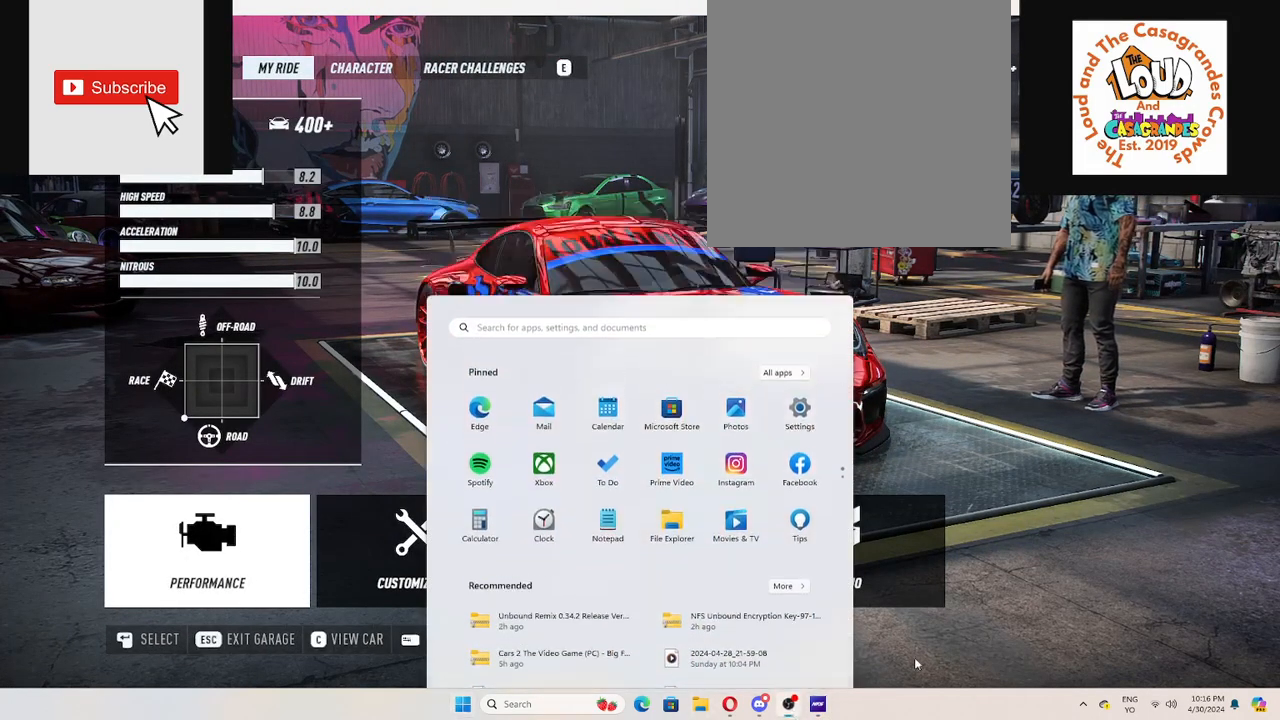
{"buttons": [], "left_stick": "center", "right_stick": "center", "events": []}
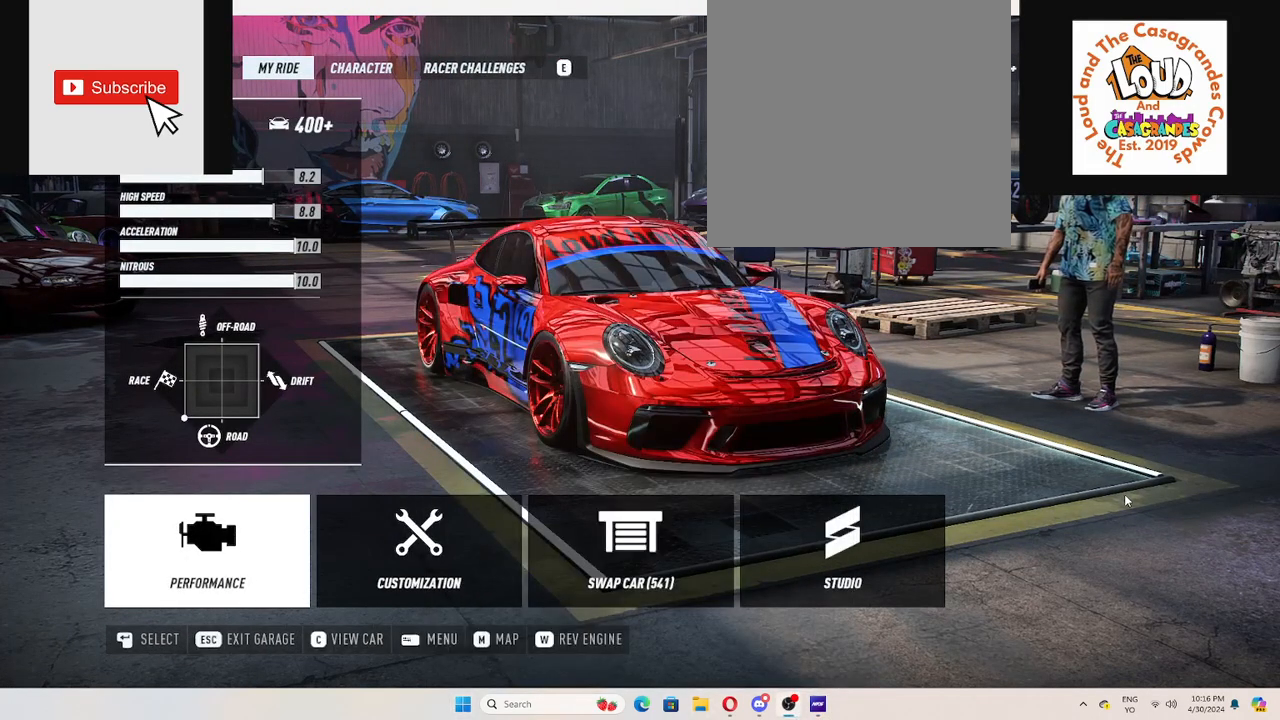
{"buttons": [], "left_stick": "center", "right_stick": "center", "events": []}
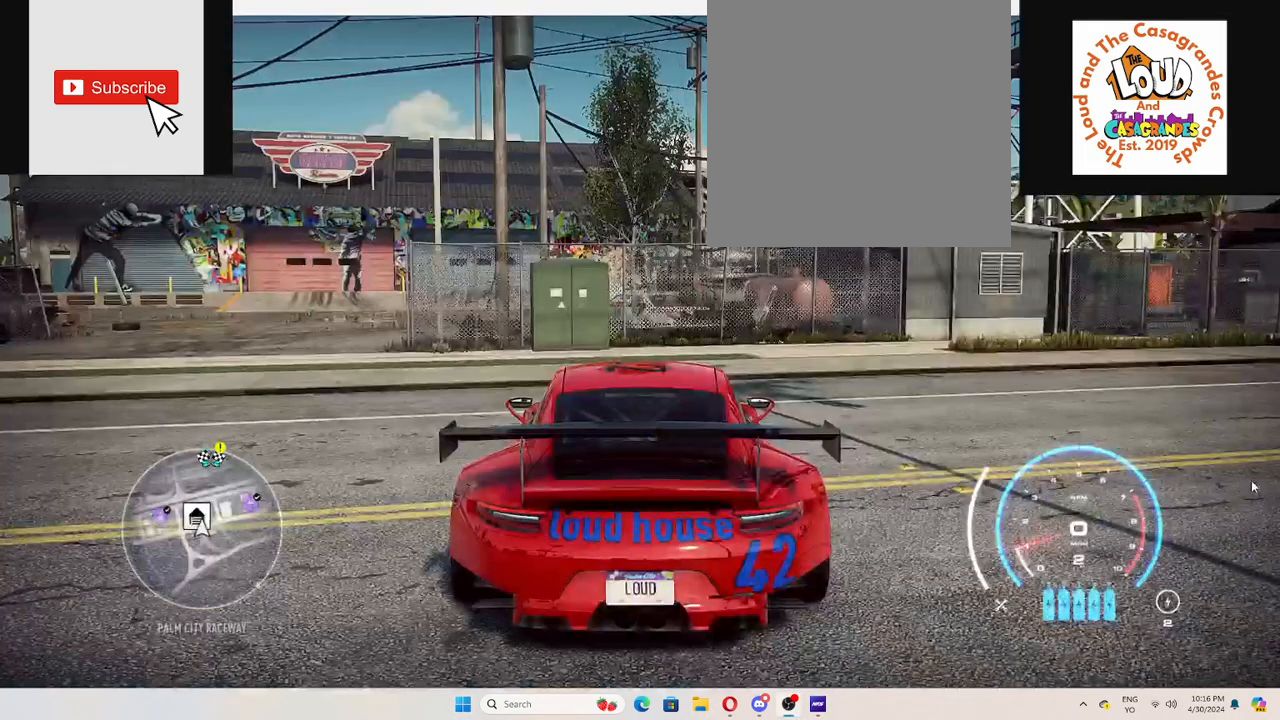
{"buttons": [], "left_stick": "center", "right_stick": "center", "events": []}
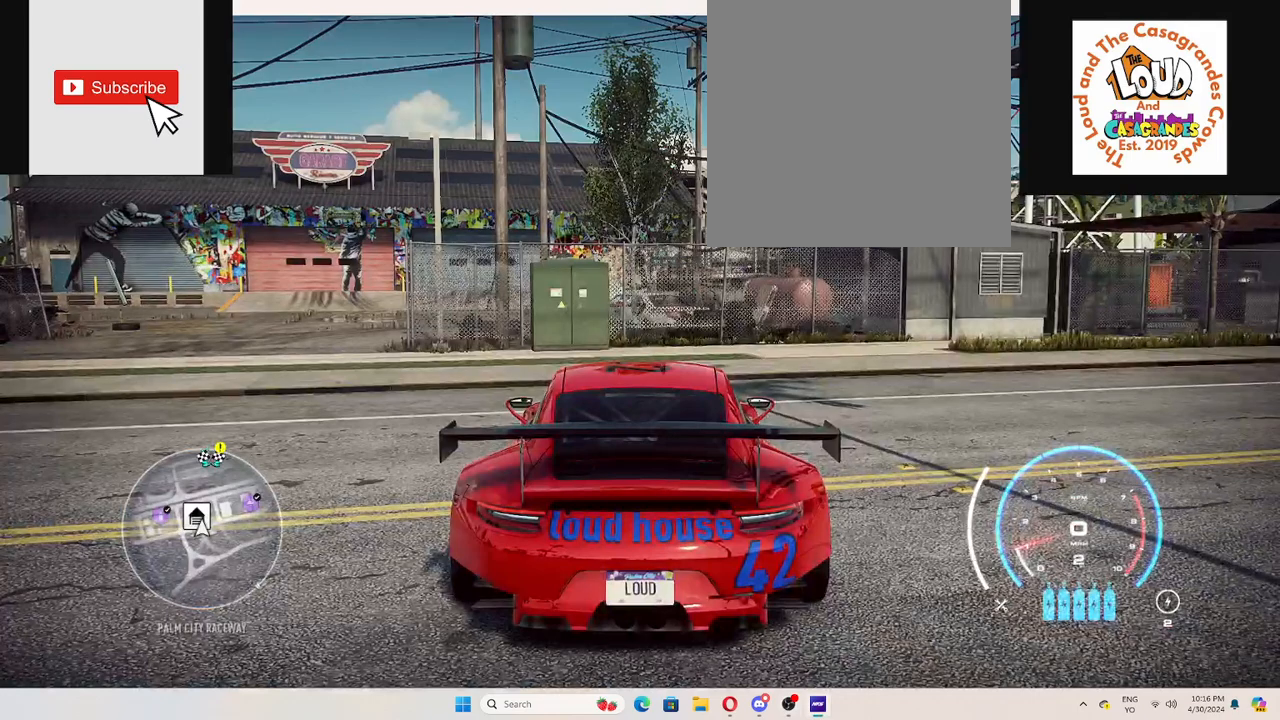
{"buttons": [], "left_stick": "center", "right_stick": "center", "events": []}
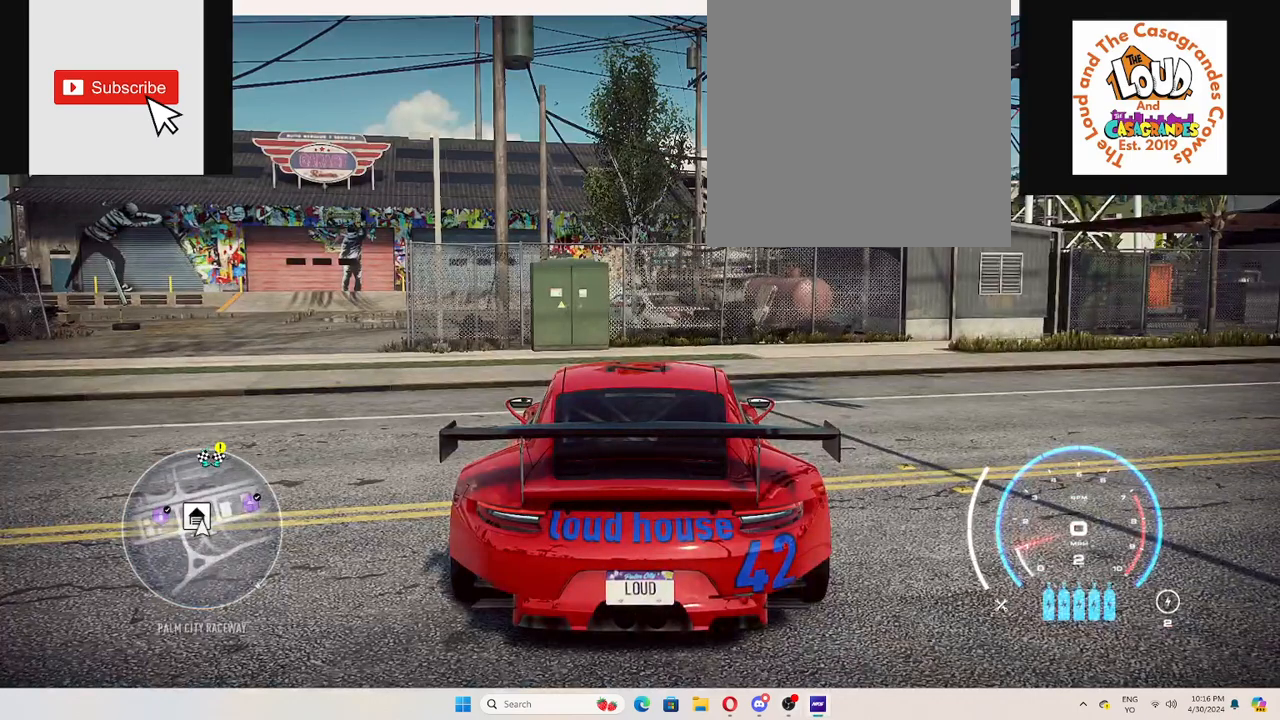
{"buttons": [], "left_stick": "center", "right_stick": "center", "events": [[317, "DPAD_RIGHT", "down"], [417, "DPAD_RIGHT", "up"]]}
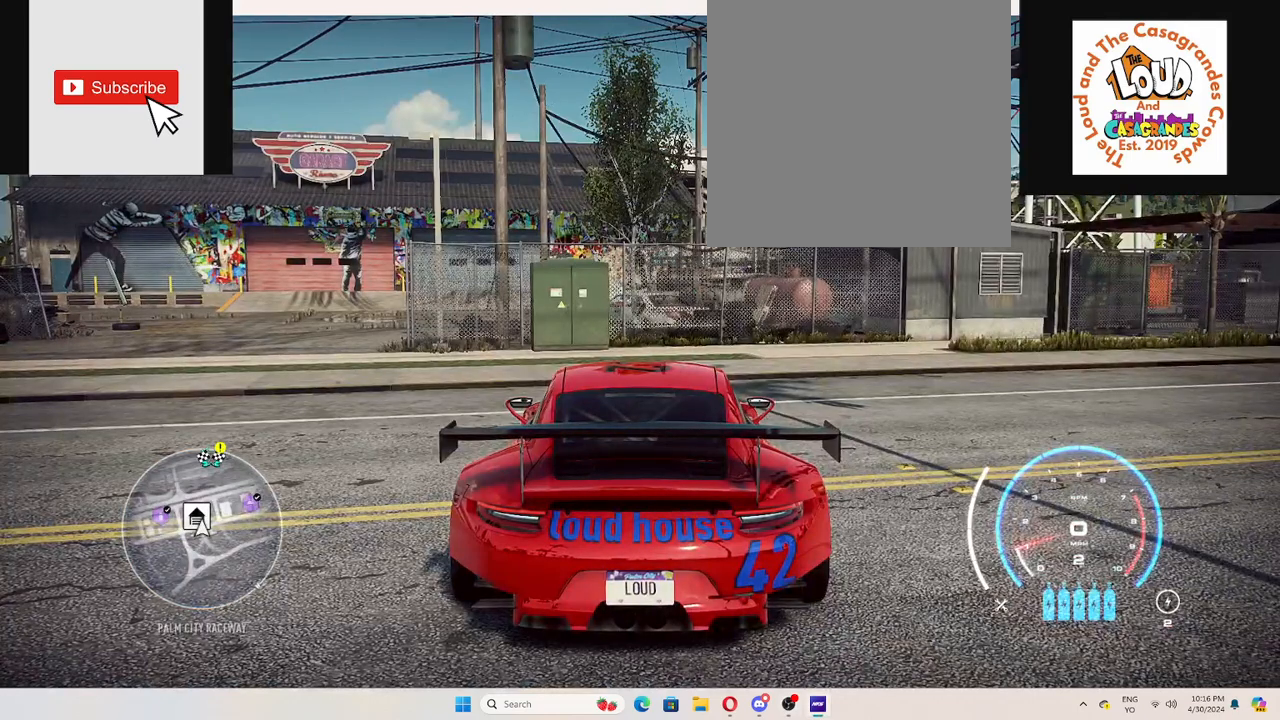
{"buttons": [], "left_stick": "center", "right_stick": "center", "events": [[351, "DPAD_DOWN", "down"], [467, "DPAD_DOWN", "up"]]}
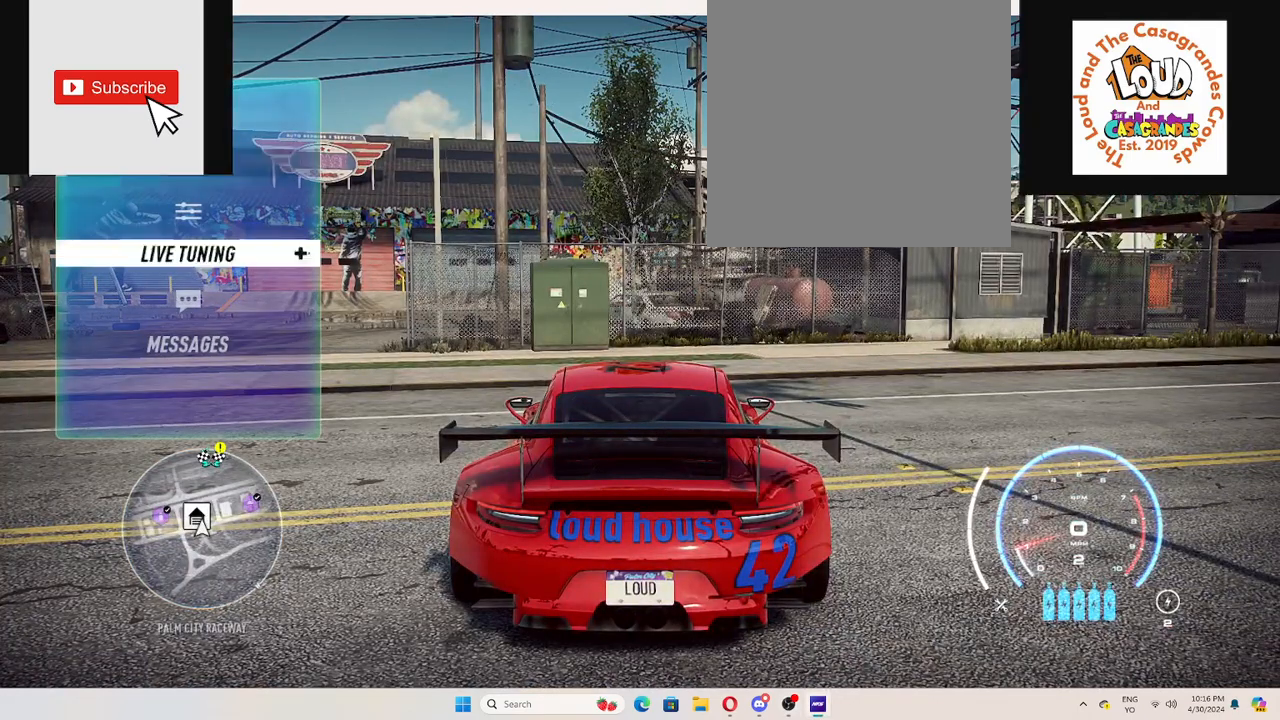
{"buttons": ["DPAD_RIGHT"], "left_stick": "center", "right_stick": "center", "events": [[67, "DPAD_RIGHT", "down"]]}
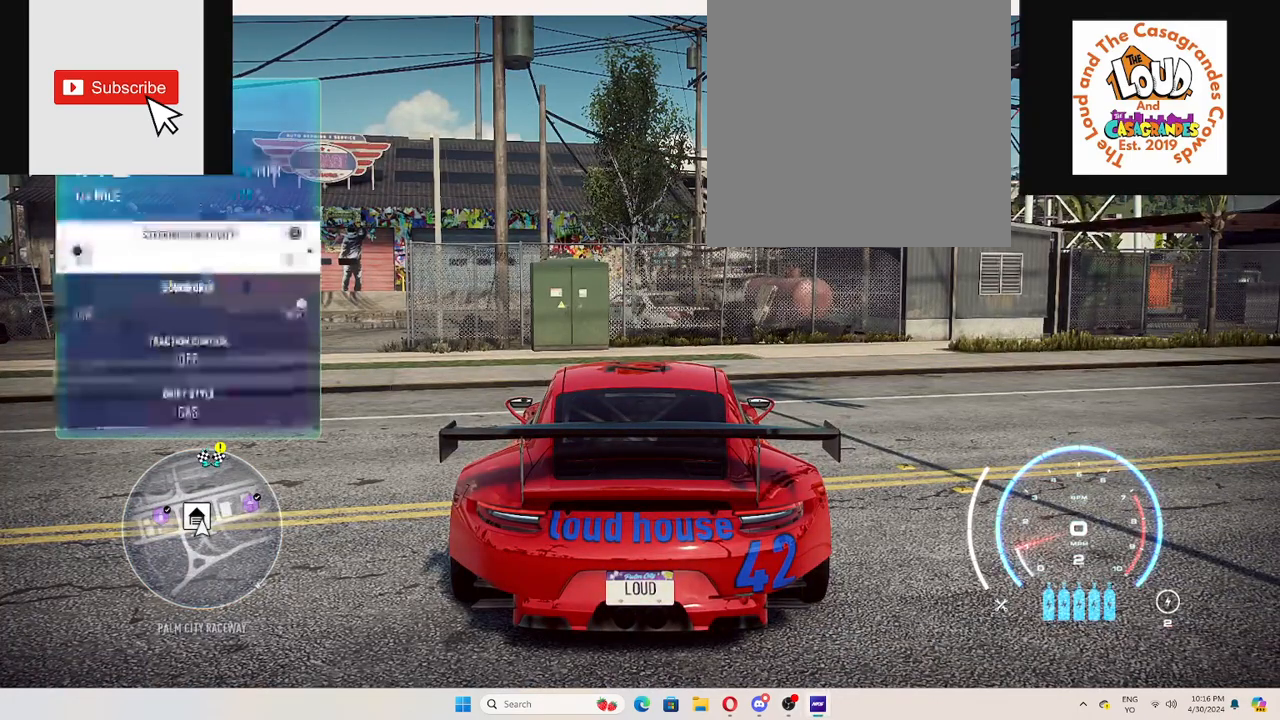
{"buttons": [], "left_stick": "center", "right_stick": "down", "events": [[16, "DPAD_RIGHT", "up"], [350, "right_stick", "down"]]}
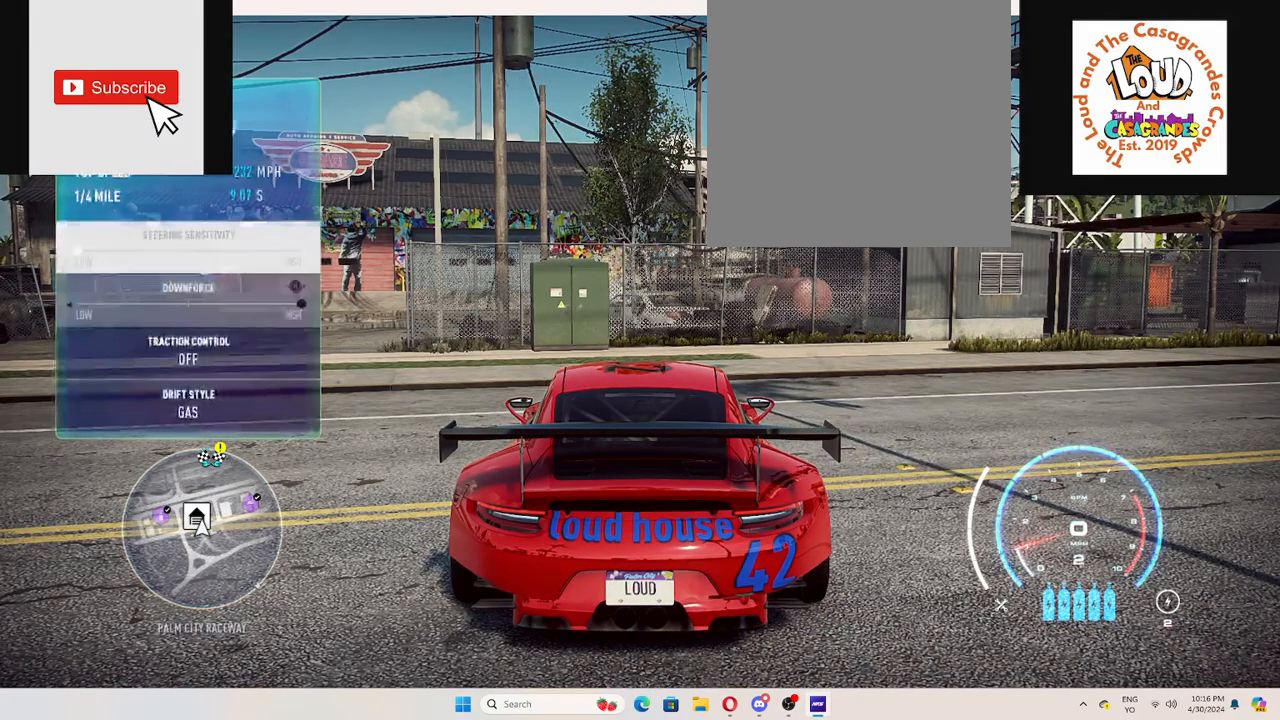
{"buttons": [], "left_stick": "center", "right_stick": "center", "events": [[100, "right_stick", "center"], [150, "right_stick", "down"], [250, "right_stick", "center"], [300, "right_stick", "down"], [384, "right_stick", "center"]]}
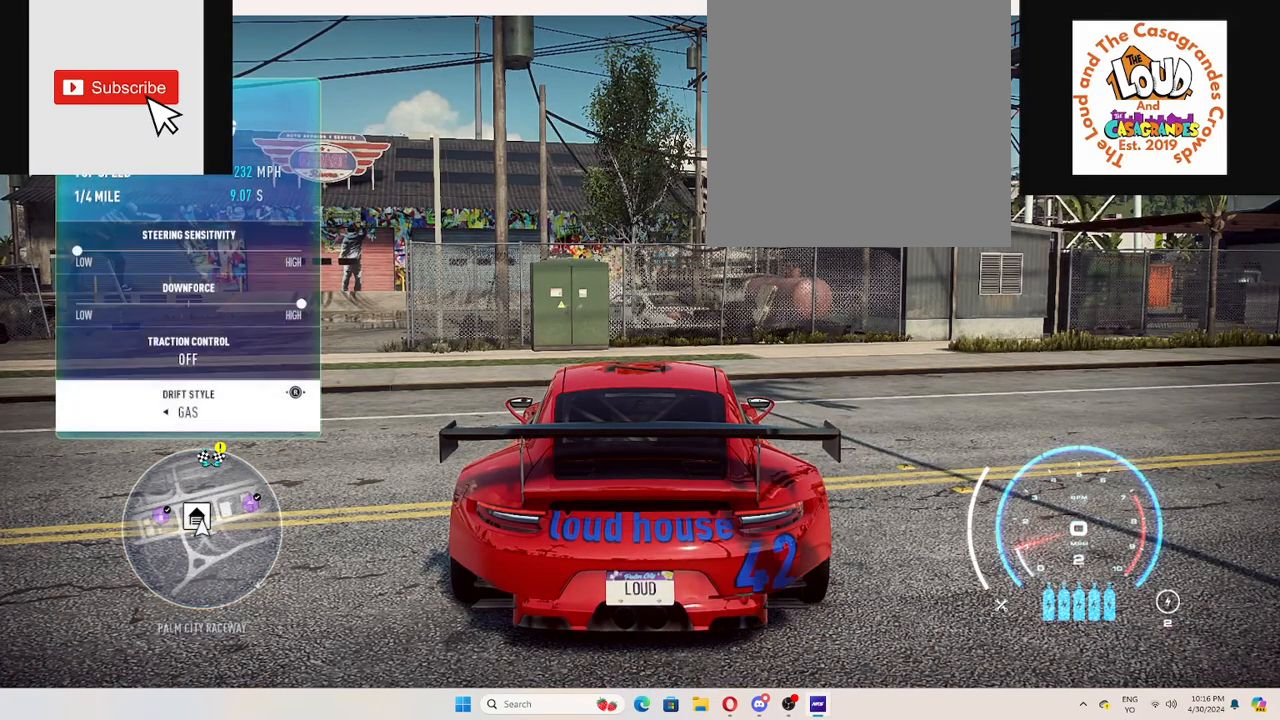
{"buttons": [], "left_stick": "center", "right_stick": "center", "events": []}
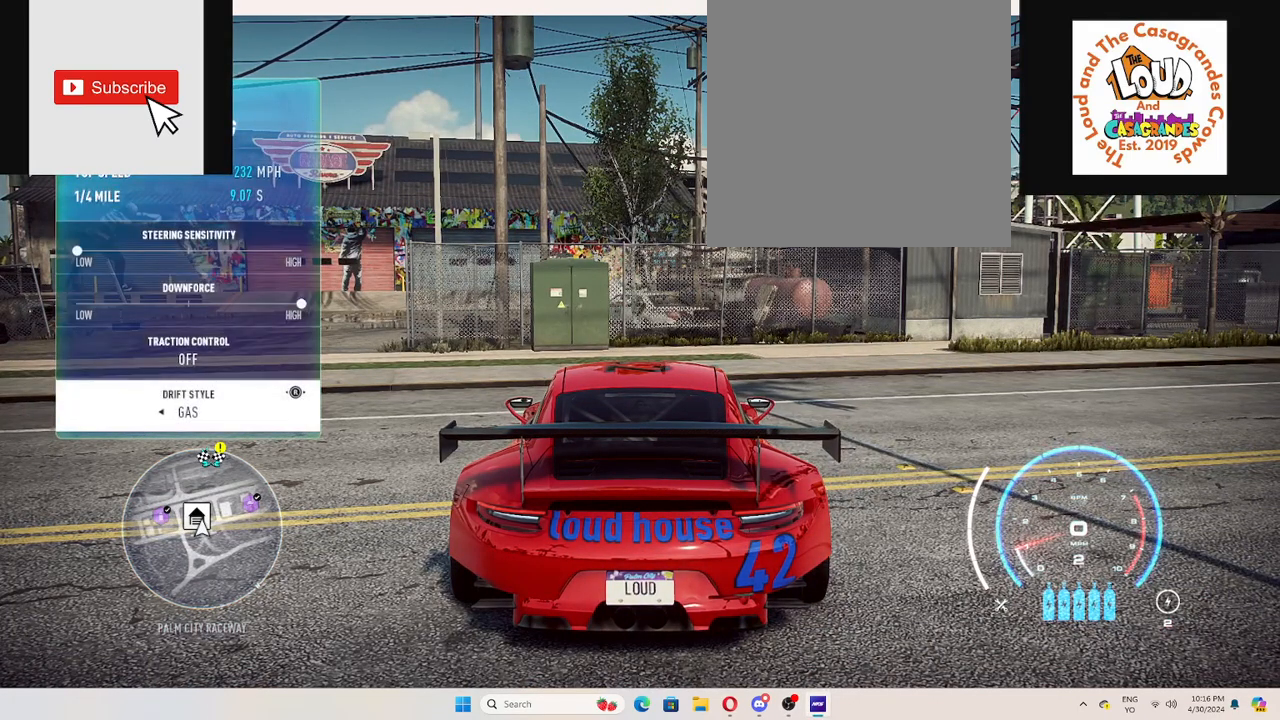
{"buttons": [], "left_stick": "center", "right_stick": "center", "events": []}
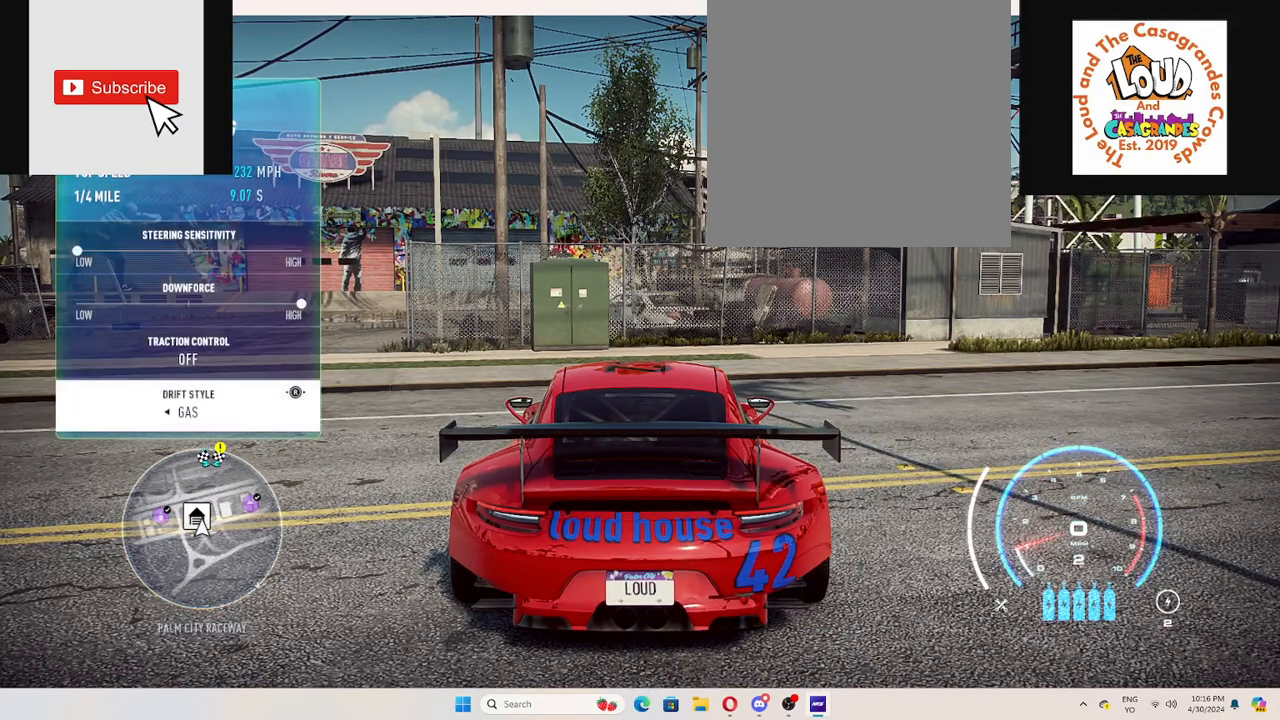
{"buttons": [], "left_stick": "center", "right_stick": "center", "events": []}
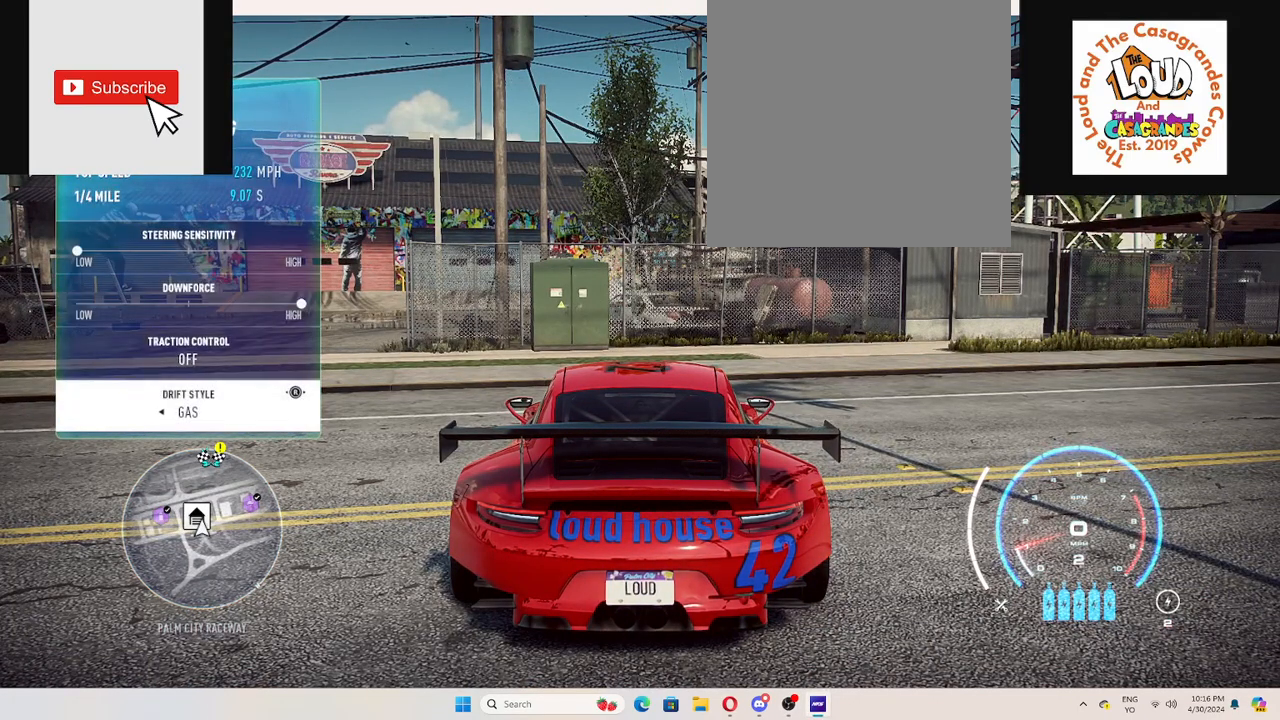
{"buttons": [], "left_stick": "center", "right_stick": "center", "events": []}
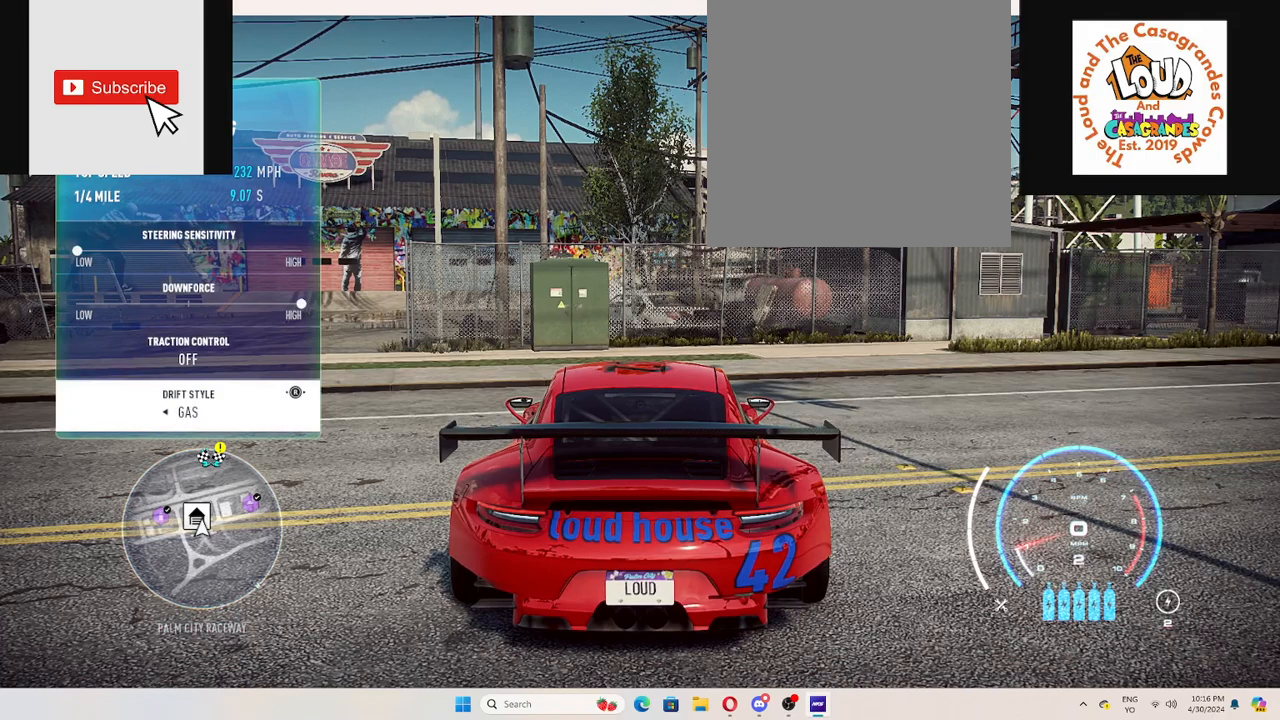
{"buttons": [], "left_stick": "center", "right_stick": "center", "events": [[100, "DPAD_LEFT", "down"], [200, "DPAD_LEFT", "up"], [266, "DPAD_LEFT", "down"], [350, "DPAD_LEFT", "up"]]}
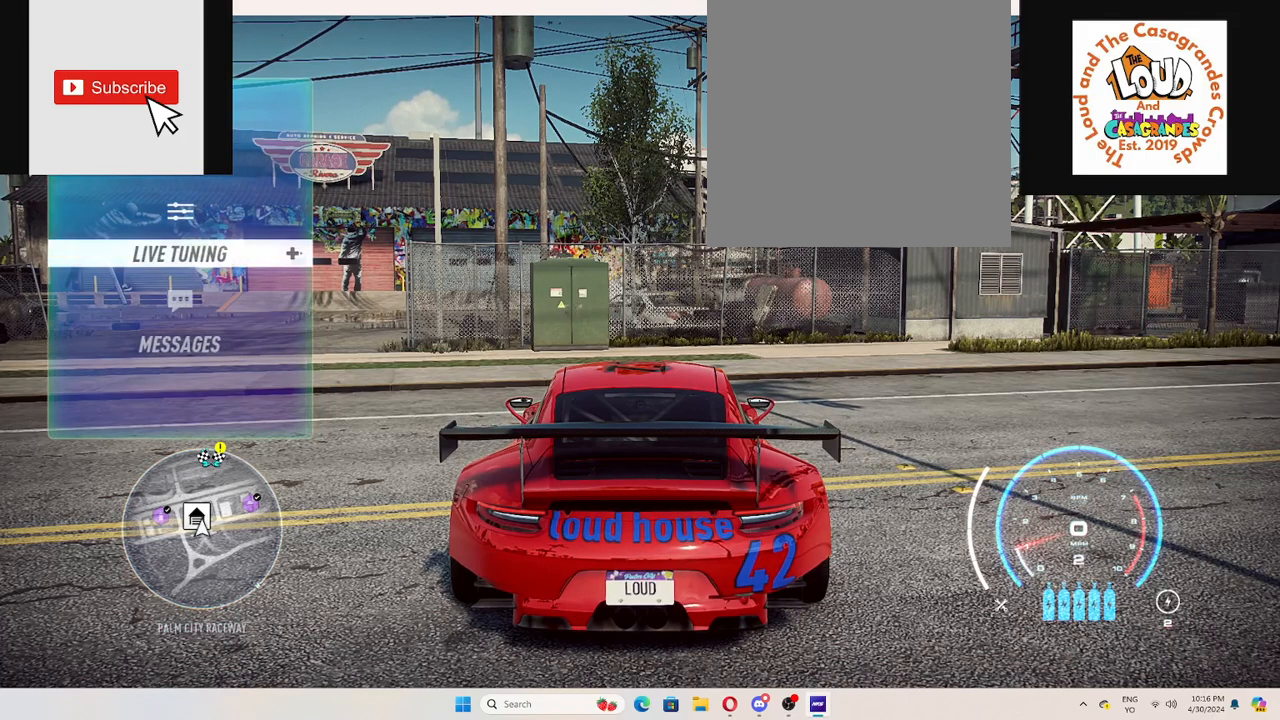
{"buttons": [], "left_stick": "center", "right_stick": "center", "events": []}
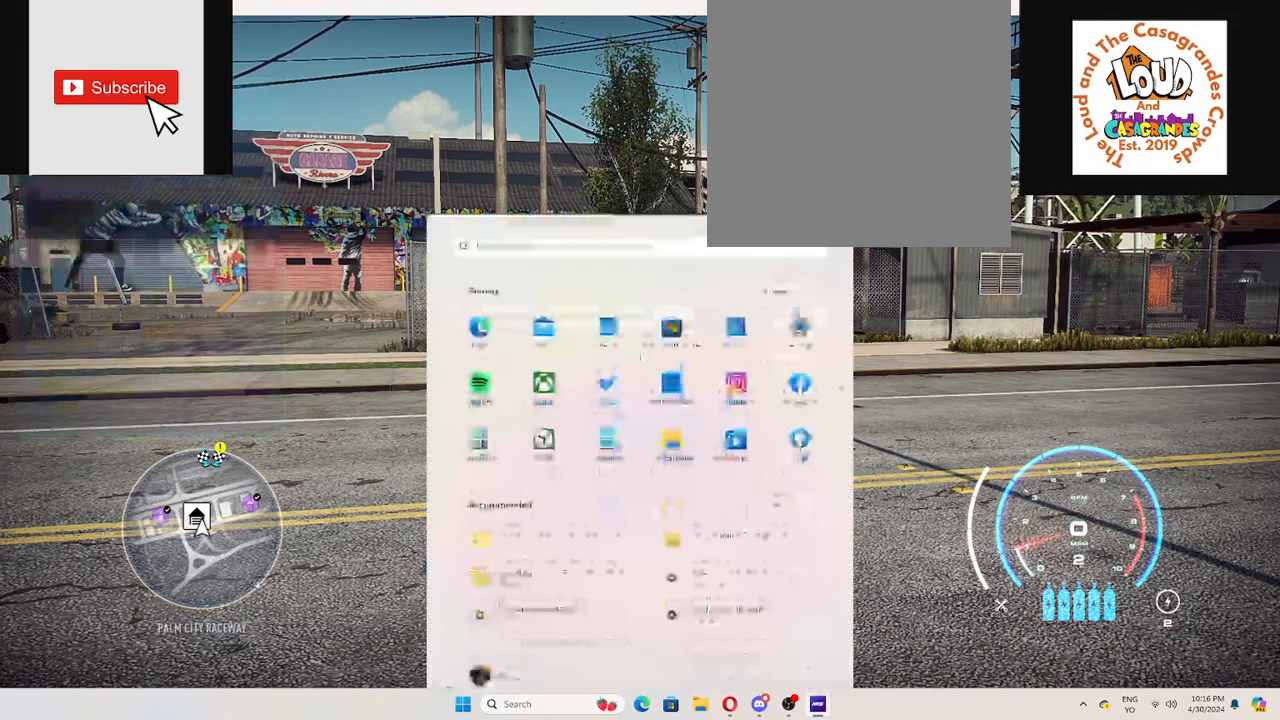
{"buttons": [], "left_stick": "center", "right_stick": "center", "events": []}
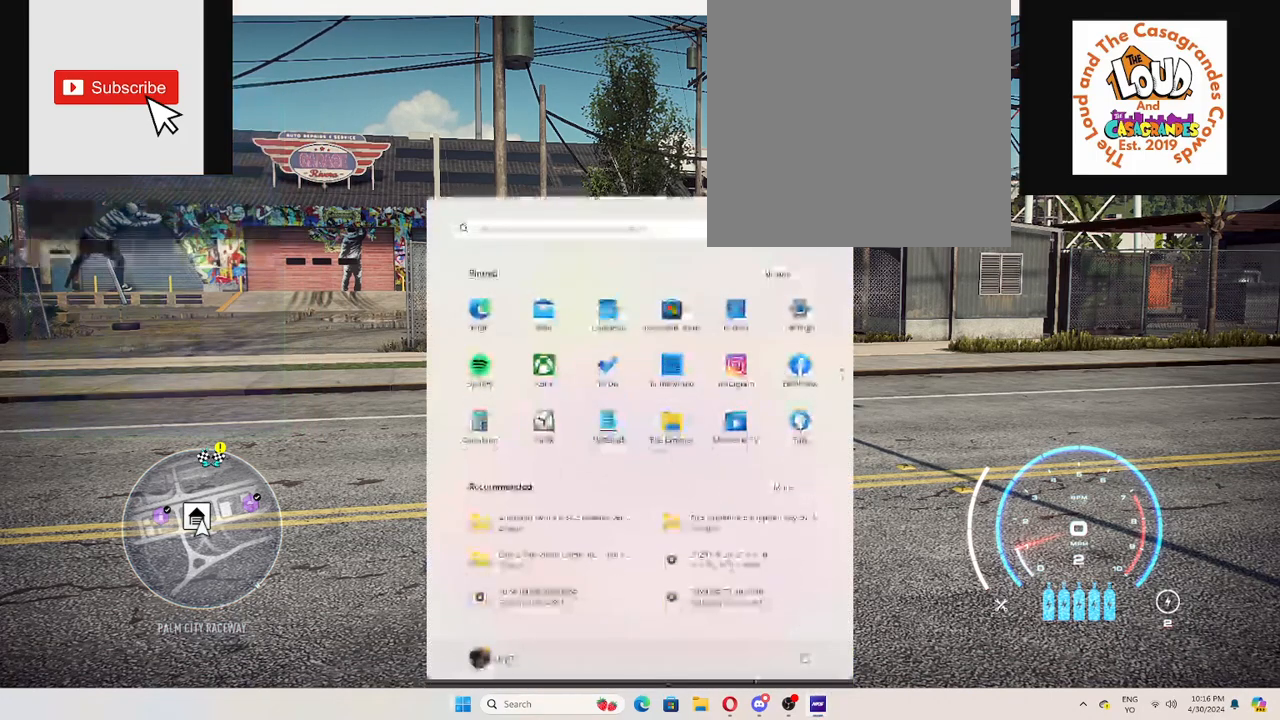
{"buttons": [], "left_stick": "center", "right_stick": "center", "events": []}
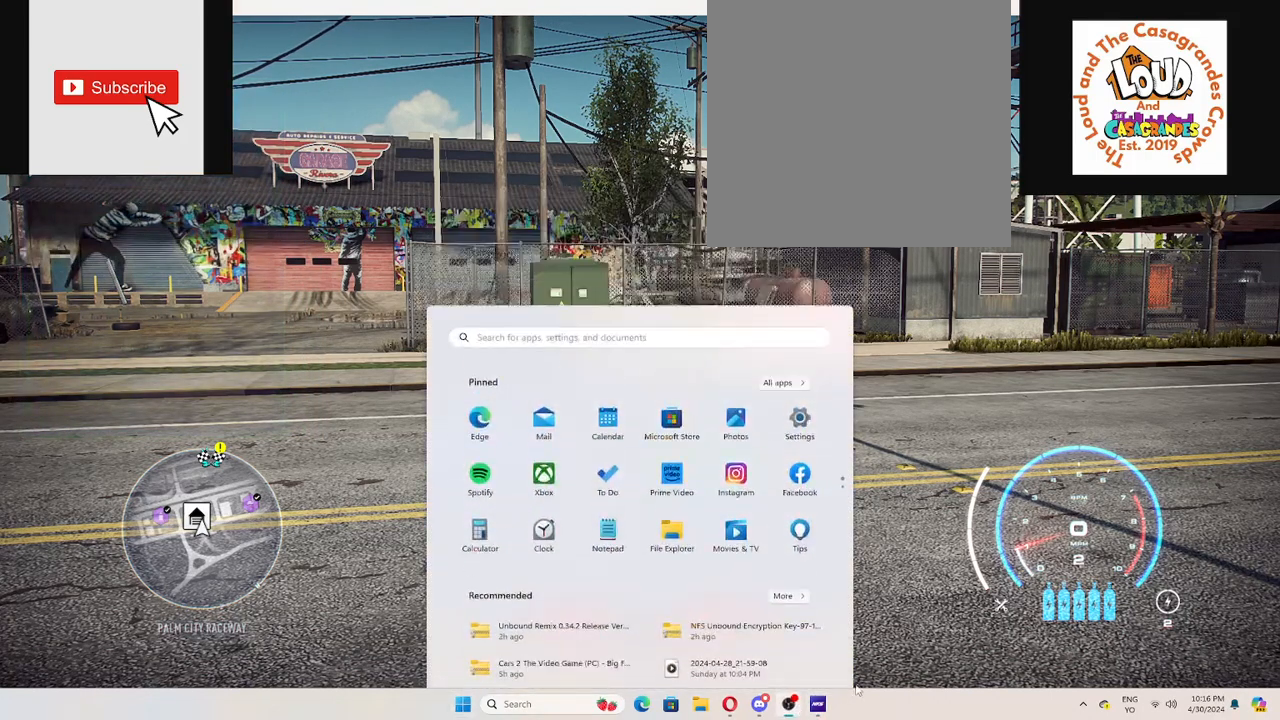
{"buttons": [], "left_stick": "center", "right_stick": "center", "events": []}
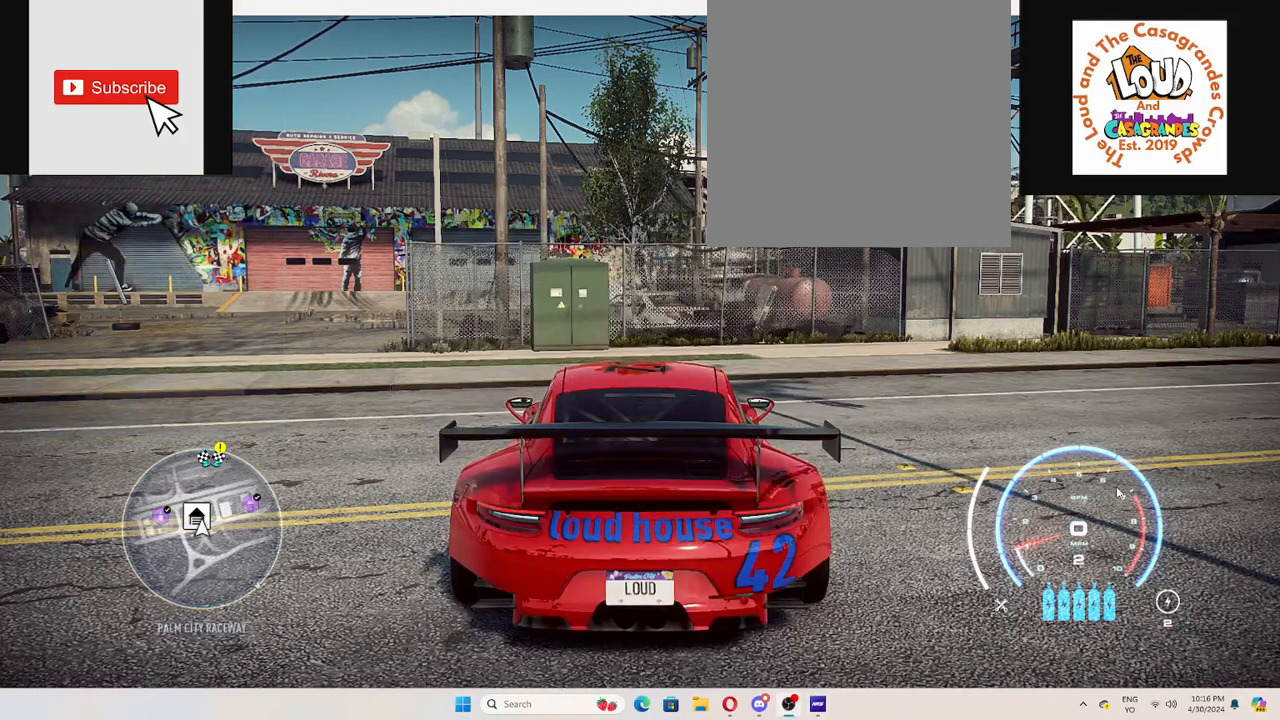
{"buttons": [], "left_stick": "center", "right_stick": "center", "events": []}
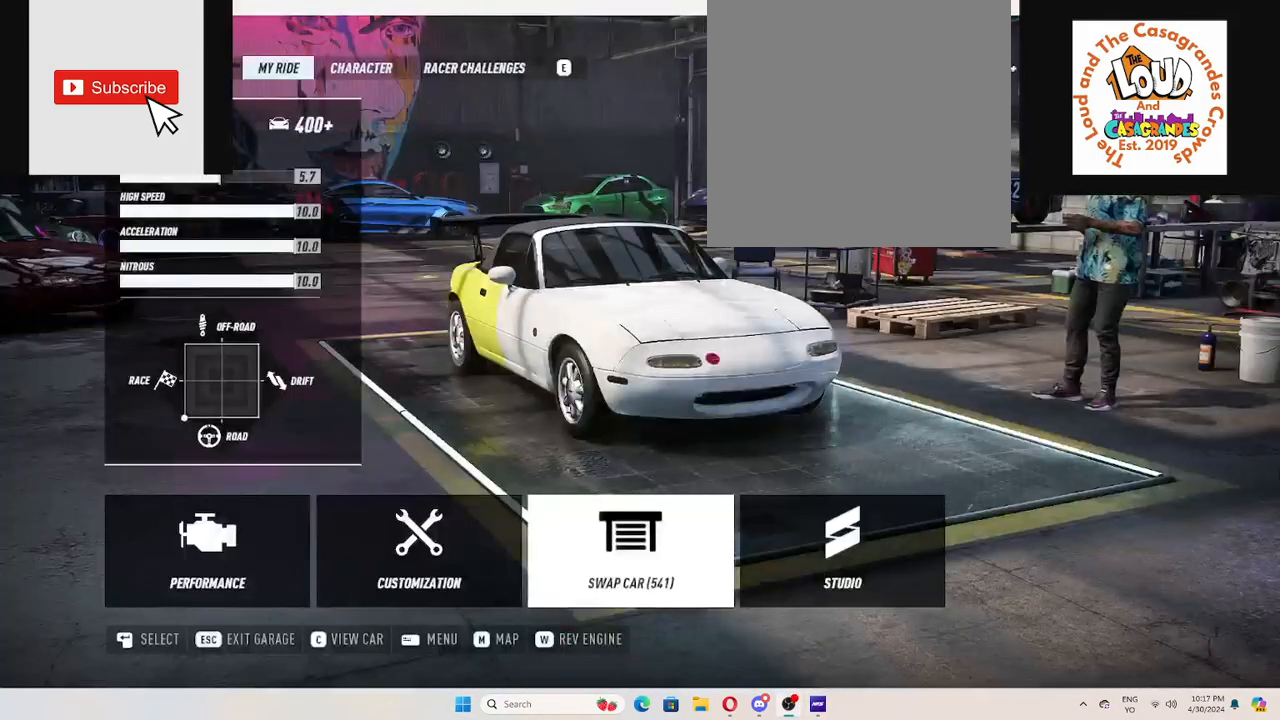
{"buttons": [], "left_stick": "center", "right_stick": "center", "events": []}